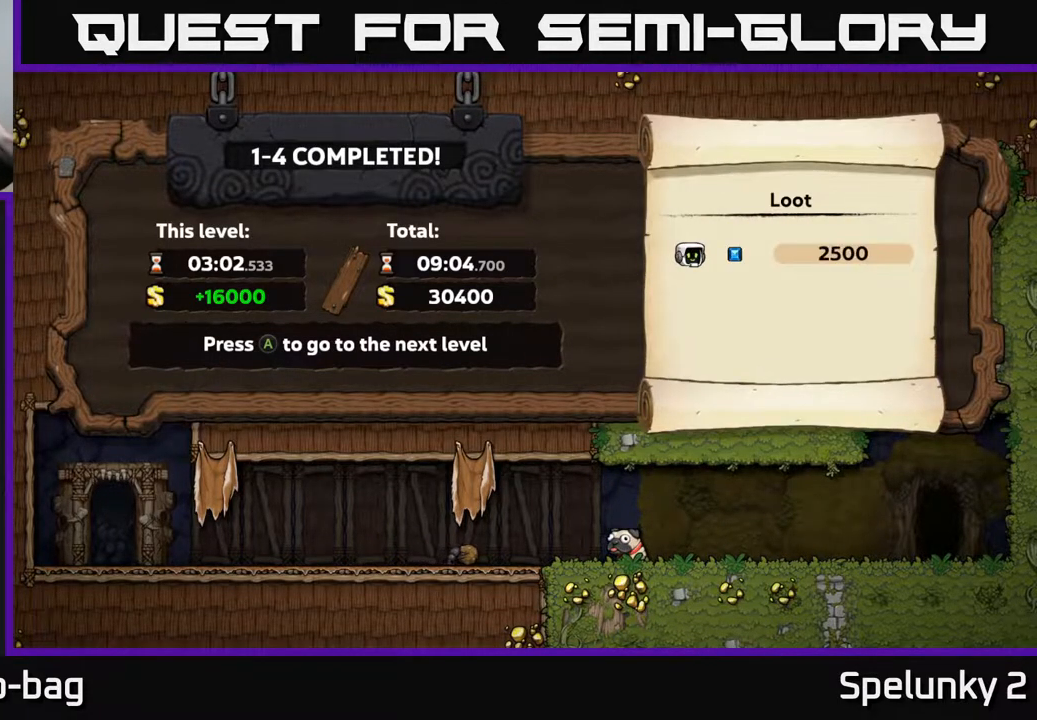
Gameplay with a controller (Xbox layout); each line is a JSON object with the inputs held at the frame after it. "events" lists button and stick changes between this image and that frame as [ms after this image, input, new state], when the widget could be followed in between.
{"buttons": [], "left_stick": "center", "right_stick": "center", "events": [[217, "A", "down"], [383, "A", "up"]]}
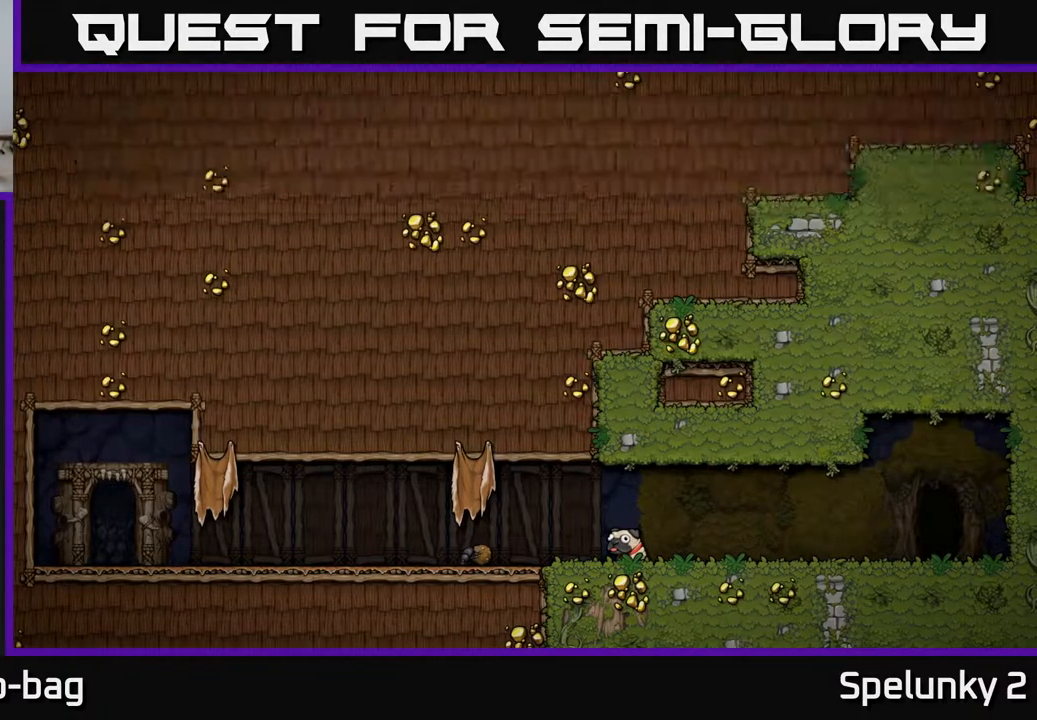
{"buttons": [], "left_stick": "center", "right_stick": "center", "events": []}
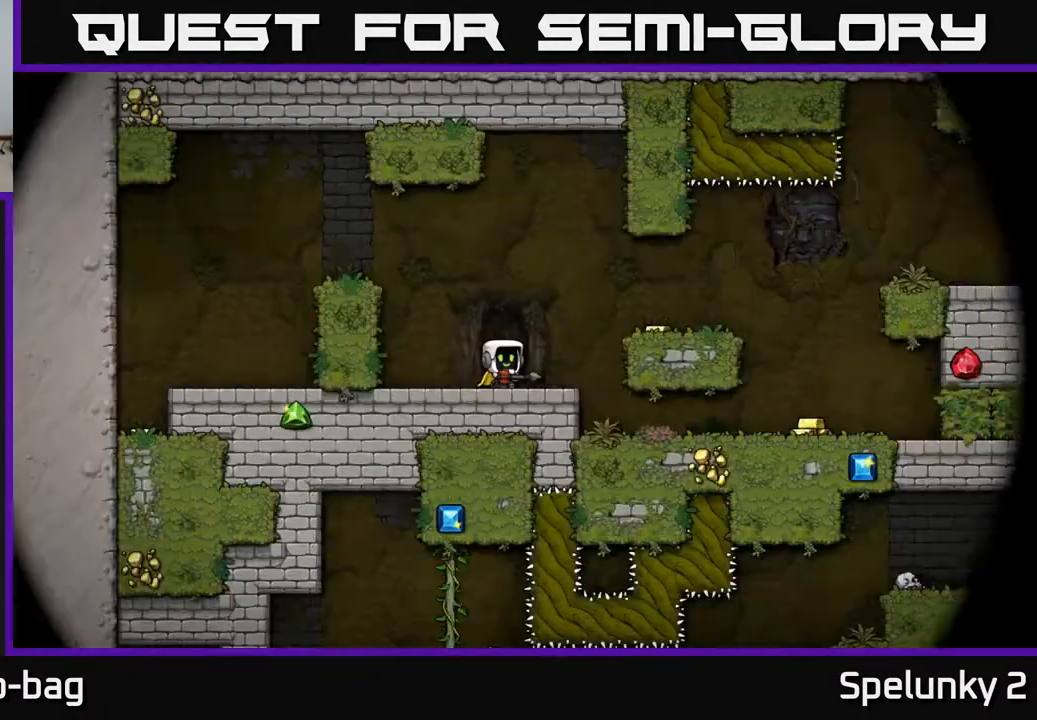
{"buttons": [], "left_stick": "center", "right_stick": "center", "events": []}
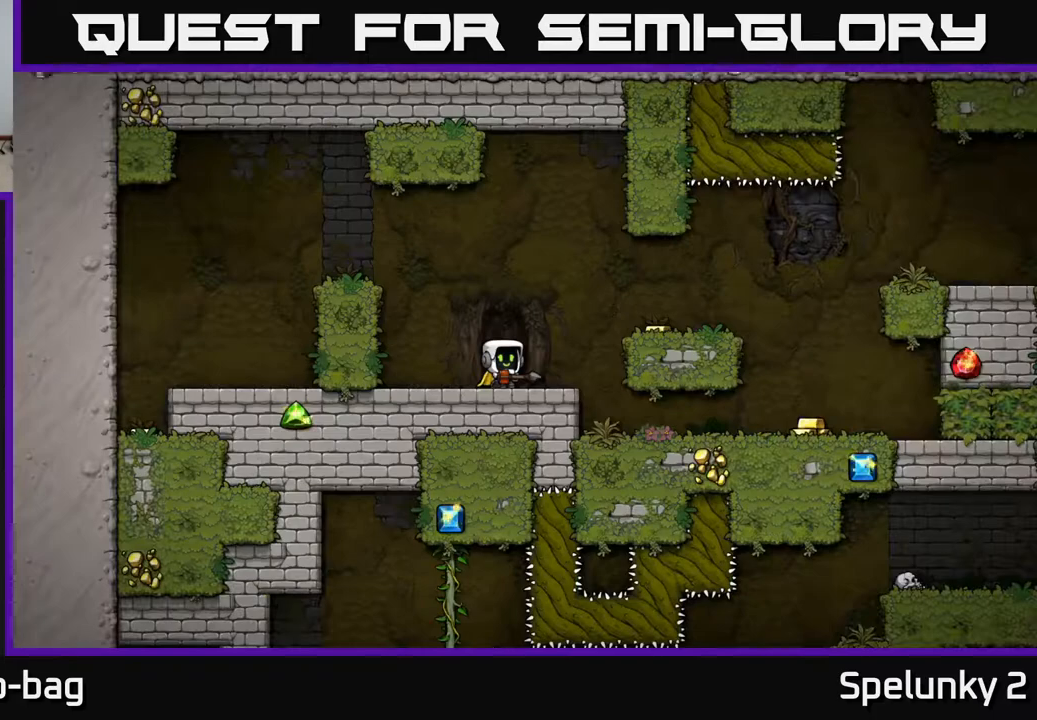
{"buttons": [], "left_stick": "center", "right_stick": "center", "events": []}
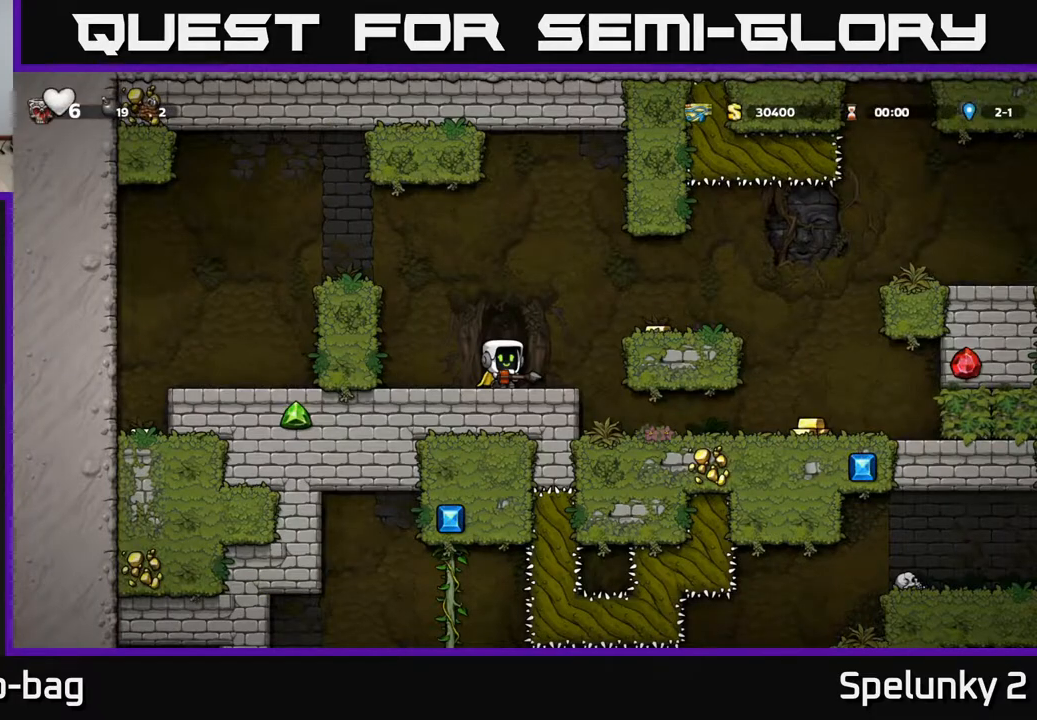
{"buttons": ["A", "DPAD_DOWN", "DPAD_RIGHT"], "left_stick": "center", "right_stick": "center", "events": [[383, "DPAD_RIGHT", "down"], [467, "A", "down"], [483, "DPAD_DOWN", "down"]]}
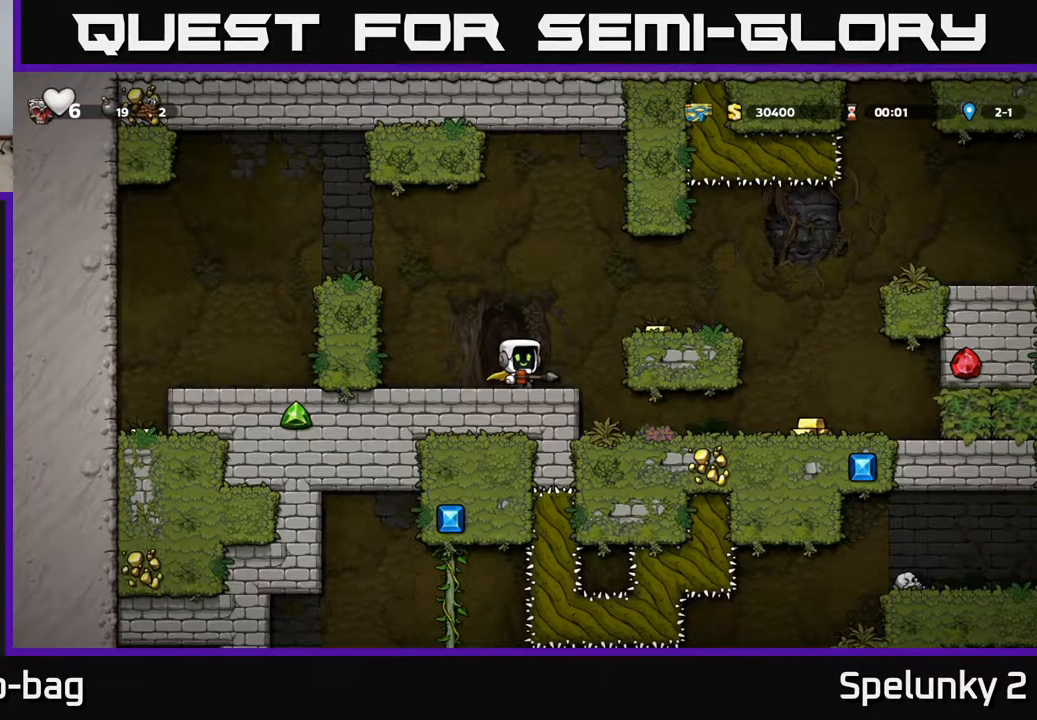
{"buttons": ["DPAD_LEFT"], "left_stick": "center", "right_stick": "center", "events": [[117, "DPAD_DOWN", "up"], [217, "A", "up"], [283, "DPAD_RIGHT", "up"], [500, "DPAD_LEFT", "down"]]}
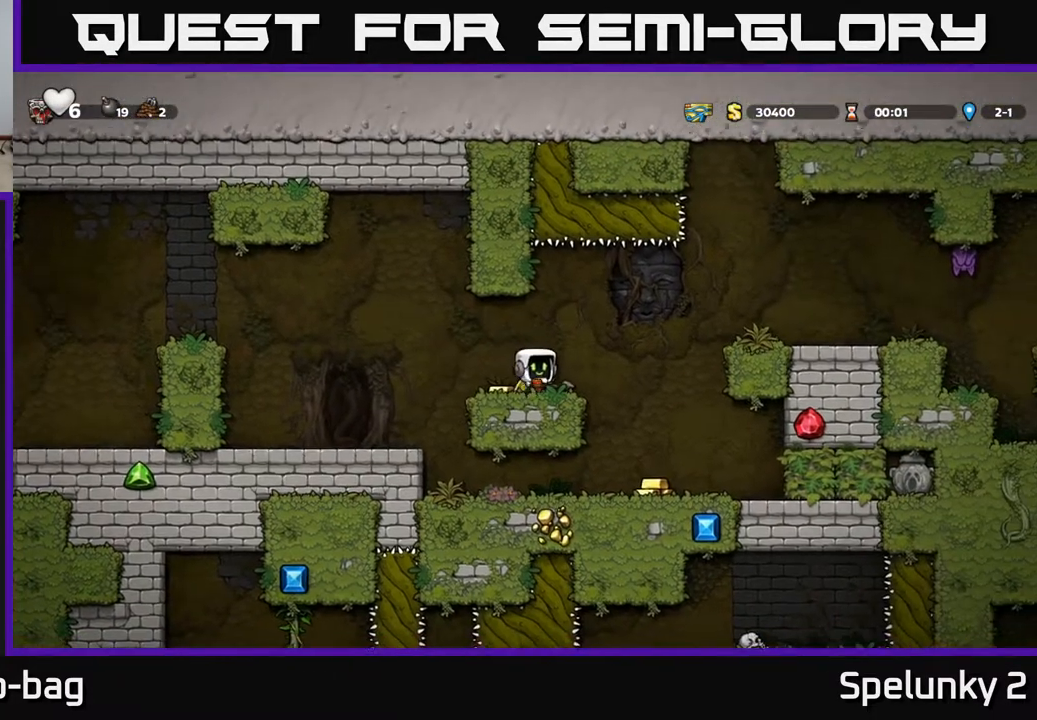
{"buttons": ["DPAD_RIGHT"], "left_stick": "center", "right_stick": "center", "events": [[150, "DPAD_LEFT", "up"], [183, "DPAD_RIGHT", "down"]]}
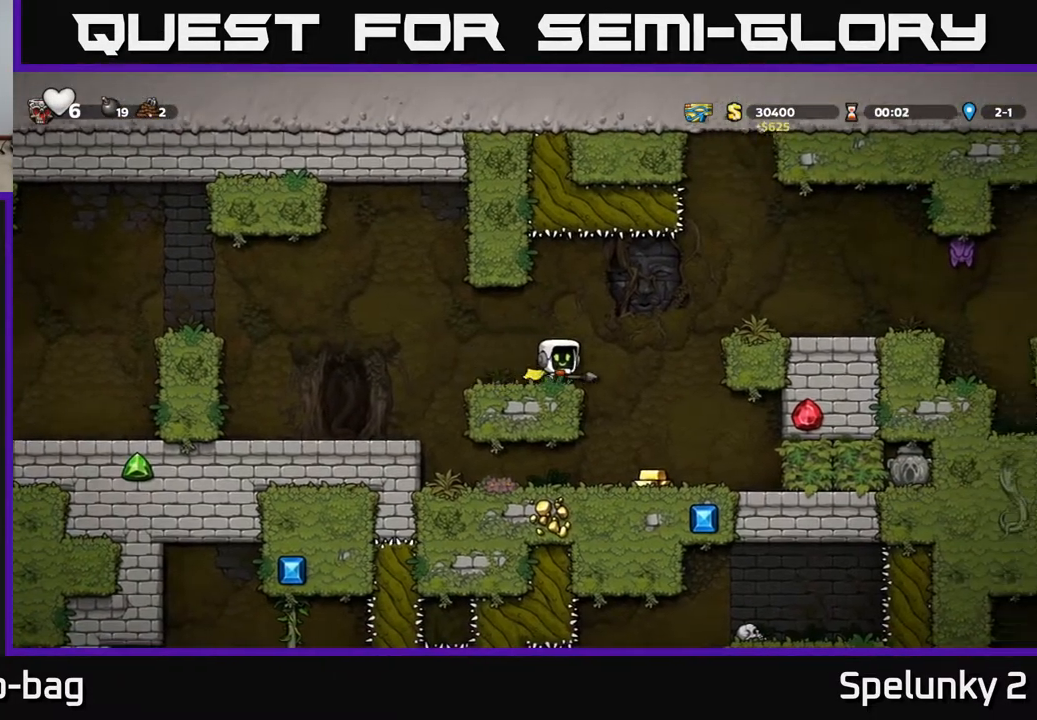
{"buttons": ["DPAD_LEFT"], "left_stick": "center", "right_stick": "center", "events": [[183, "DPAD_RIGHT", "up"], [483, "DPAD_LEFT", "down"]]}
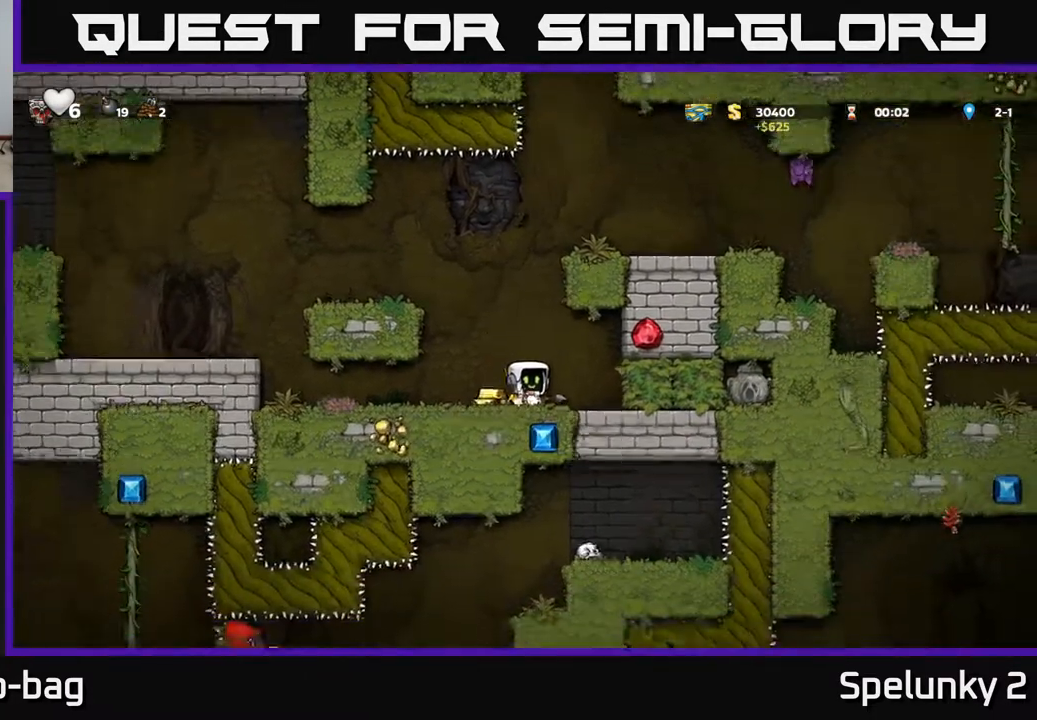
{"buttons": ["A", "DPAD_LEFT"], "left_stick": "center", "right_stick": "center", "events": [[67, "A", "down"], [267, "A", "up"], [417, "A", "down"]]}
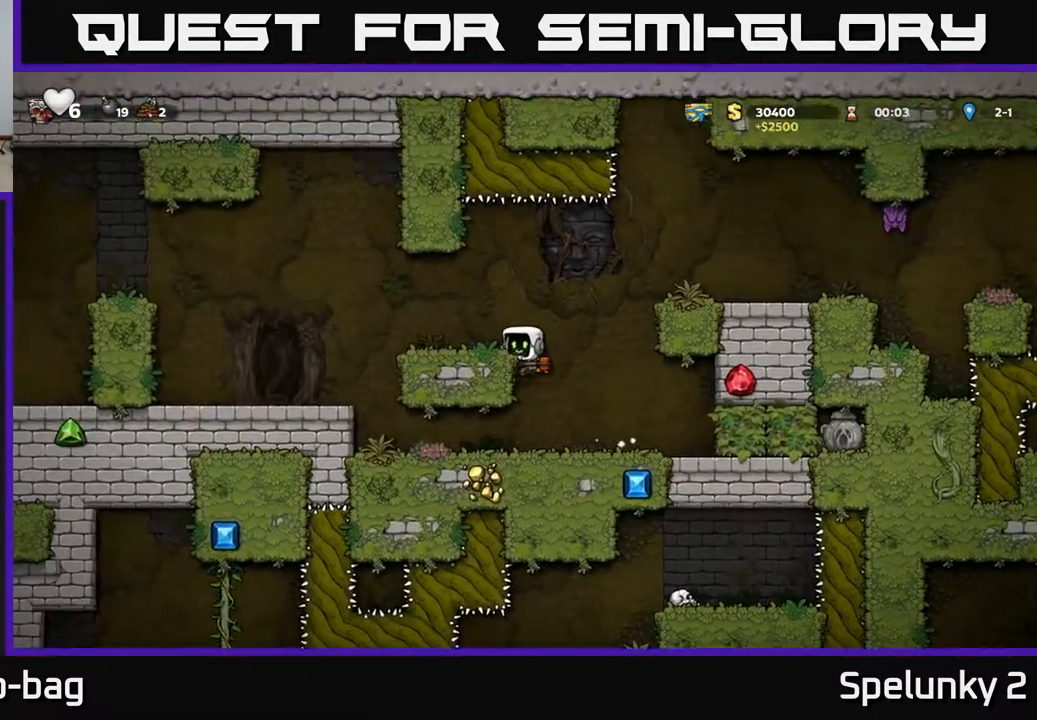
{"buttons": ["A", "DPAD_RIGHT"], "left_stick": "center", "right_stick": "center", "events": [[50, "A", "up"], [133, "DPAD_LEFT", "up"], [250, "DPAD_RIGHT", "down"], [350, "A", "down"]]}
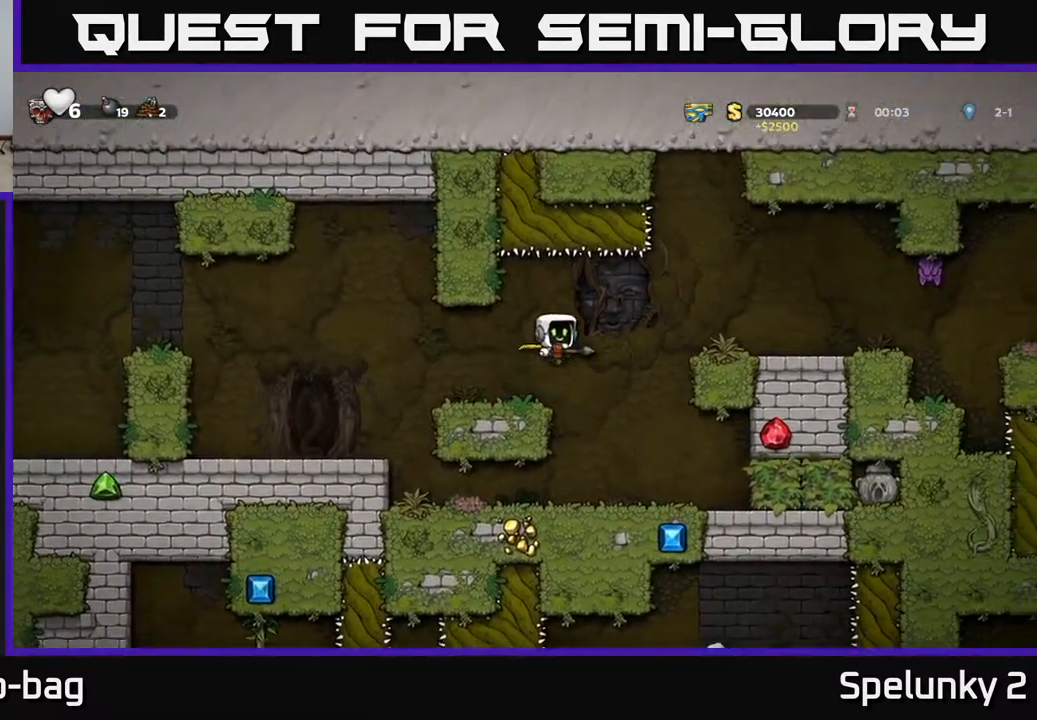
{"buttons": [], "left_stick": "center", "right_stick": "center", "events": [[117, "A", "up"], [167, "X", "down"], [317, "X", "up"], [383, "DPAD_RIGHT", "up"]]}
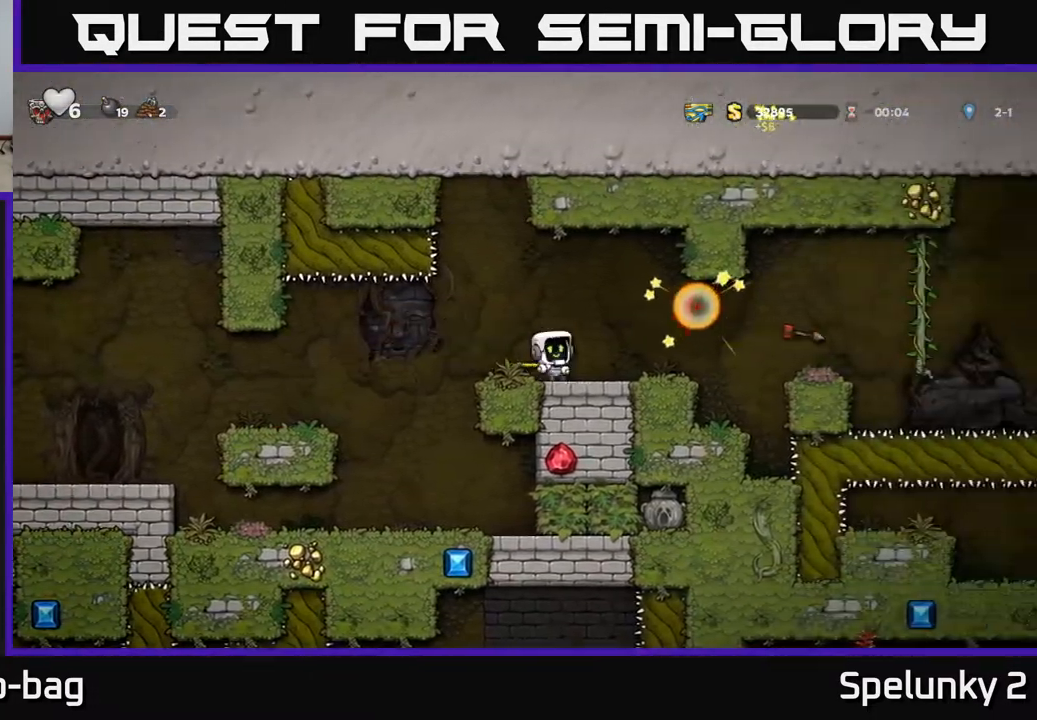
{"buttons": ["DPAD_RIGHT"], "left_stick": "center", "right_stick": "center", "events": [[233, "DPAD_RIGHT", "down"]]}
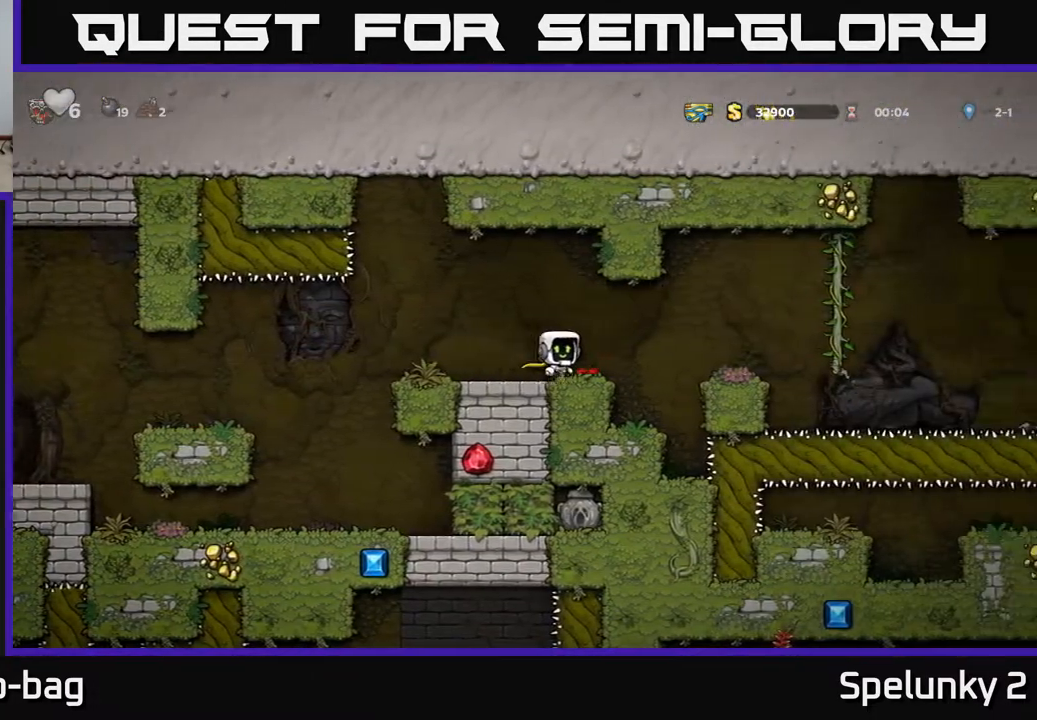
{"buttons": [], "left_stick": "center", "right_stick": "center", "events": [[117, "DPAD_RIGHT", "up"], [133, "DPAD_LEFT", "down"], [317, "DPAD_LEFT", "up"]]}
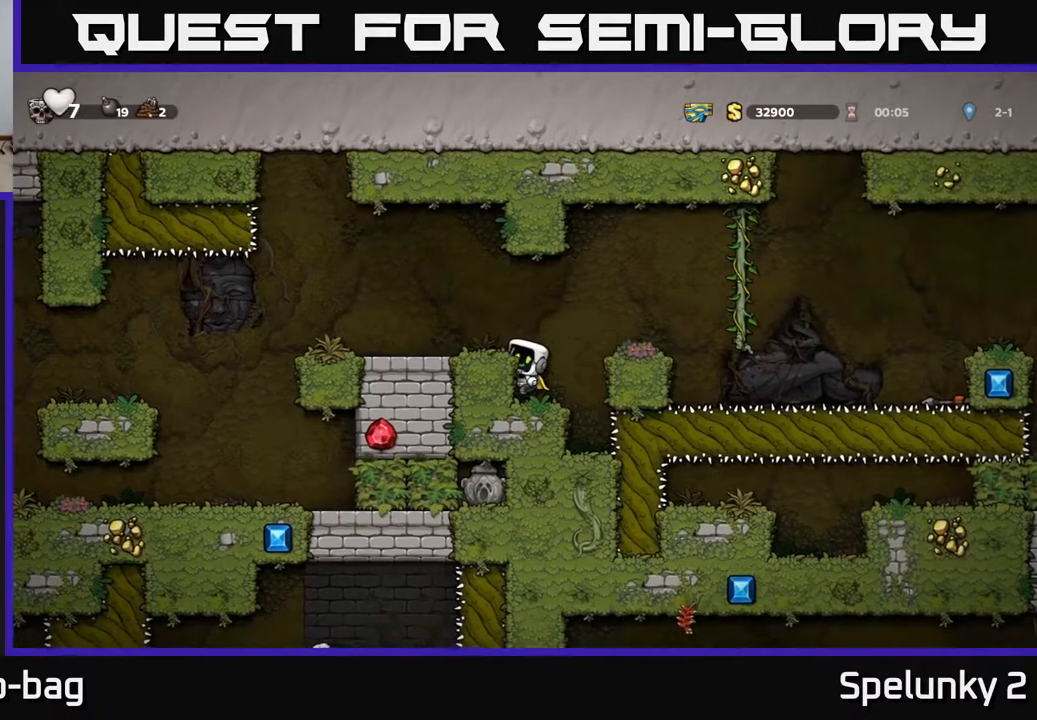
{"buttons": [], "left_stick": "center", "right_stick": "center", "events": [[150, "A", "down"], [200, "DPAD_LEFT", "down"], [317, "A", "up"], [367, "DPAD_LEFT", "up"]]}
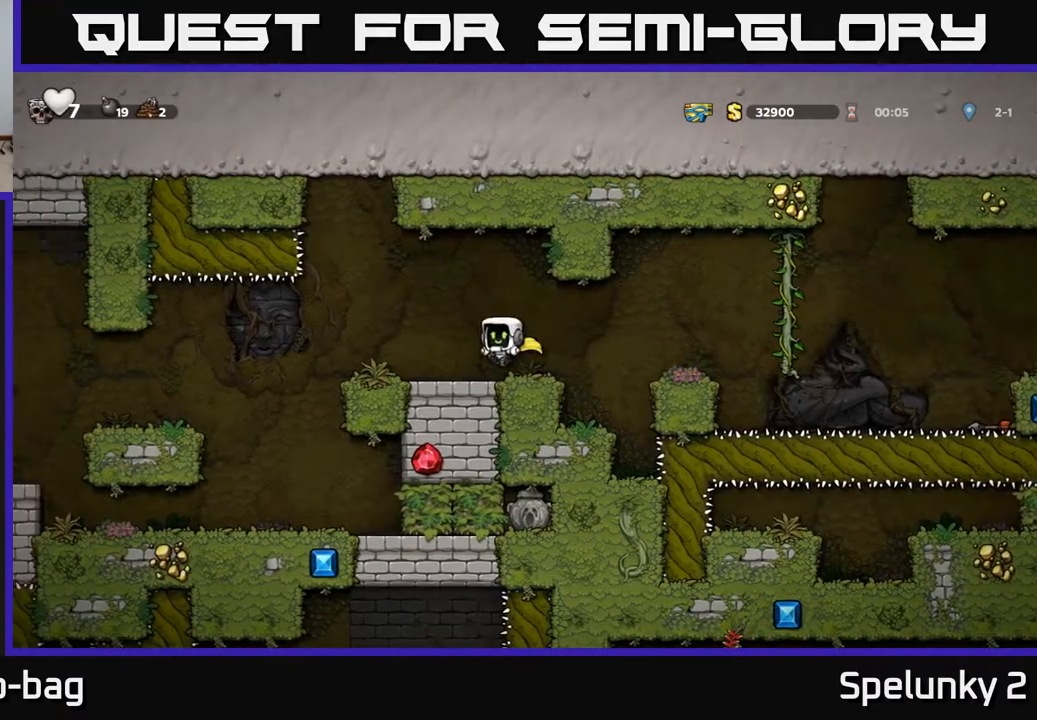
{"buttons": [], "left_stick": "center", "right_stick": "center", "events": [[17, "DPAD_RIGHT", "down"], [117, "A", "down"], [267, "A", "up"], [417, "DPAD_RIGHT", "up"]]}
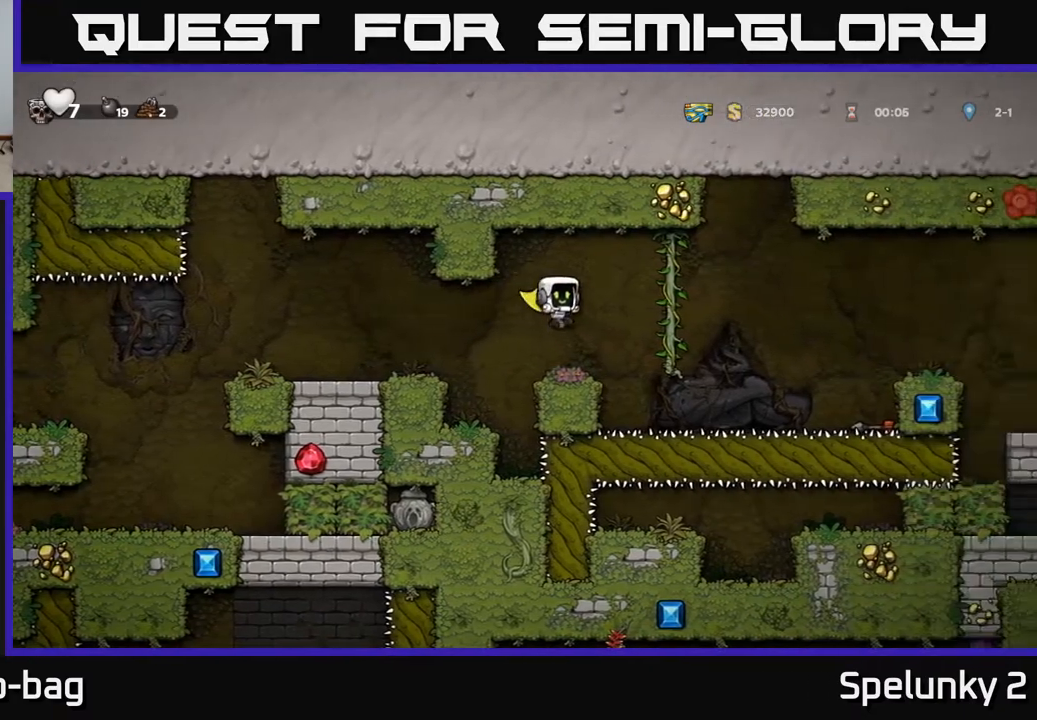
{"buttons": [], "left_stick": "center", "right_stick": "center", "events": []}
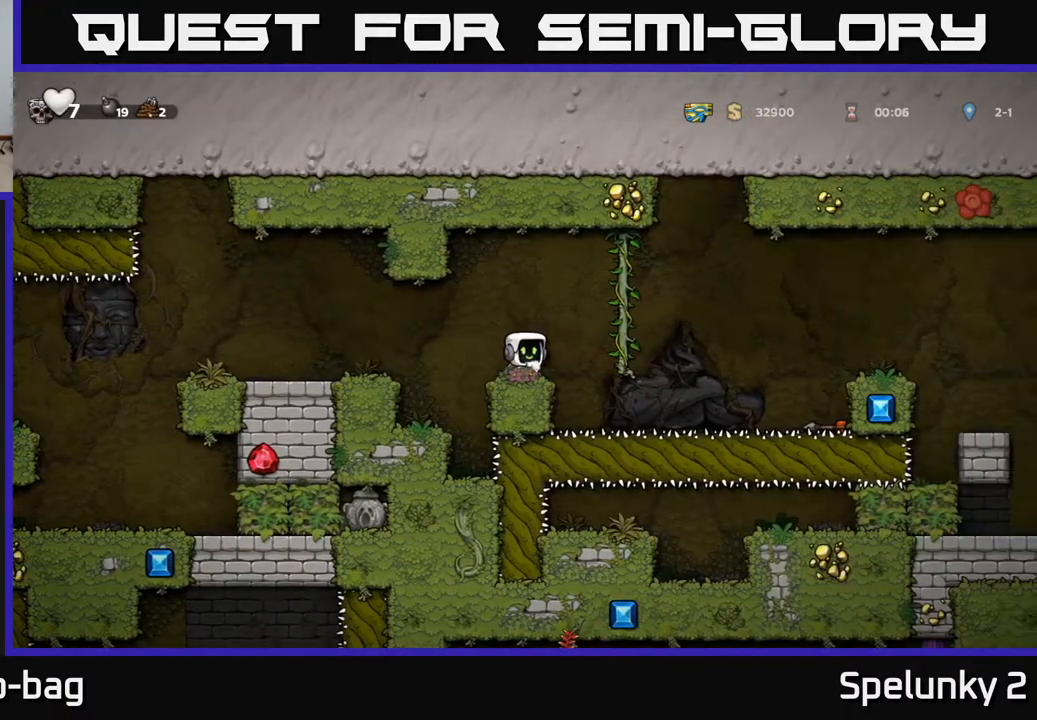
{"buttons": ["A", "DPAD_RIGHT"], "left_stick": "center", "right_stick": "center", "events": [[283, "DPAD_RIGHT", "down"], [317, "A", "down"]]}
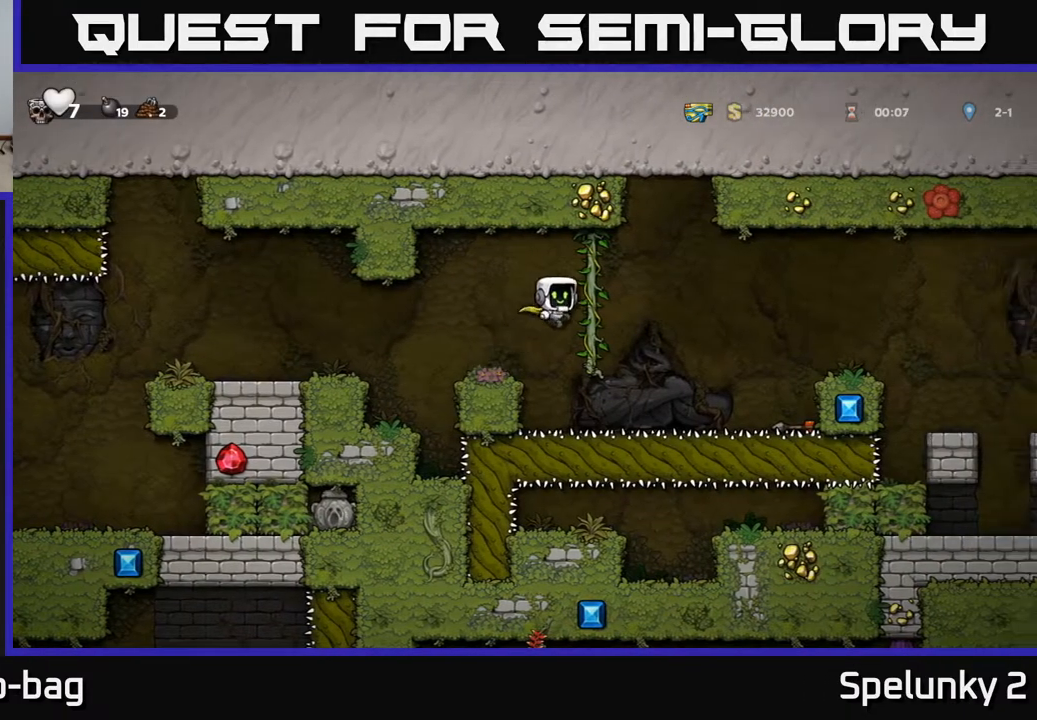
{"buttons": ["A", "DPAD_RIGHT"], "left_stick": "center", "right_stick": "center", "events": [[100, "A", "up"], [150, "A", "down"]]}
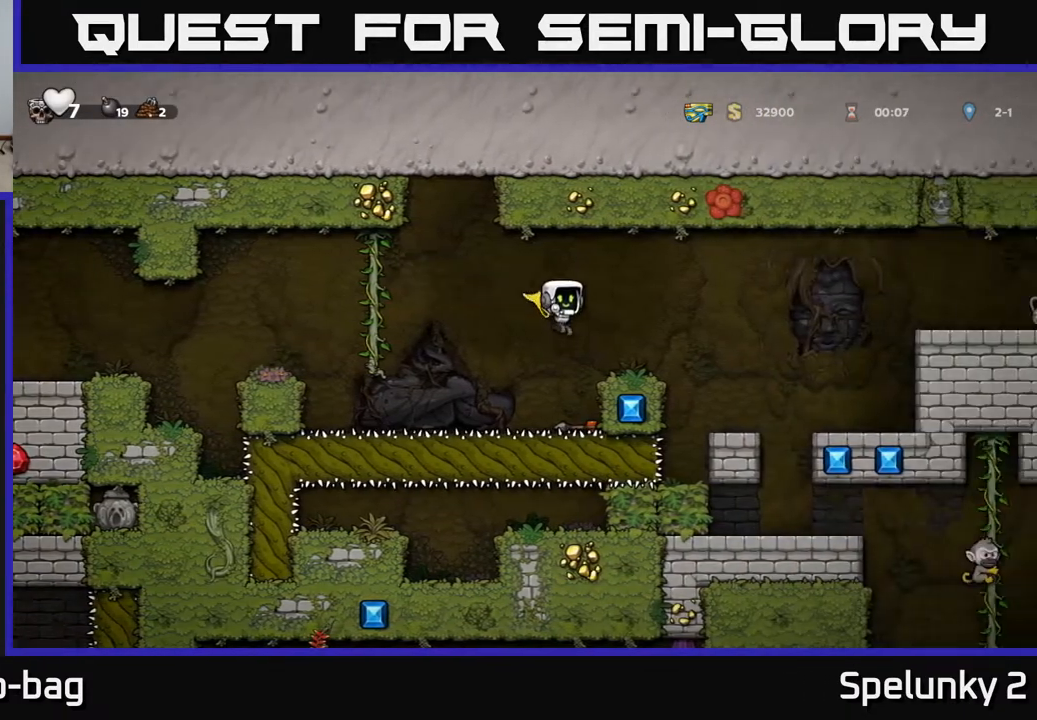
{"buttons": ["DPAD_RIGHT"], "left_stick": "center", "right_stick": "center", "events": [[500, "A", "up"]]}
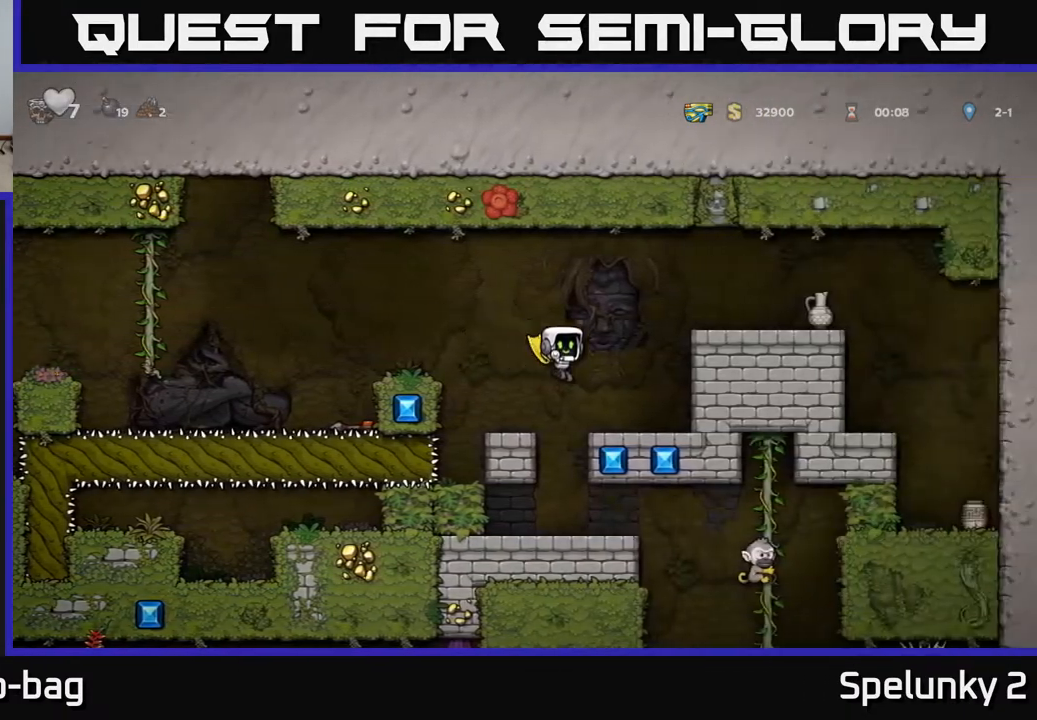
{"buttons": ["DPAD_RIGHT"], "left_stick": "center", "right_stick": "center", "events": [[100, "DPAD_RIGHT", "up"], [283, "A", "down"], [283, "DPAD_RIGHT", "down"], [433, "A", "up"]]}
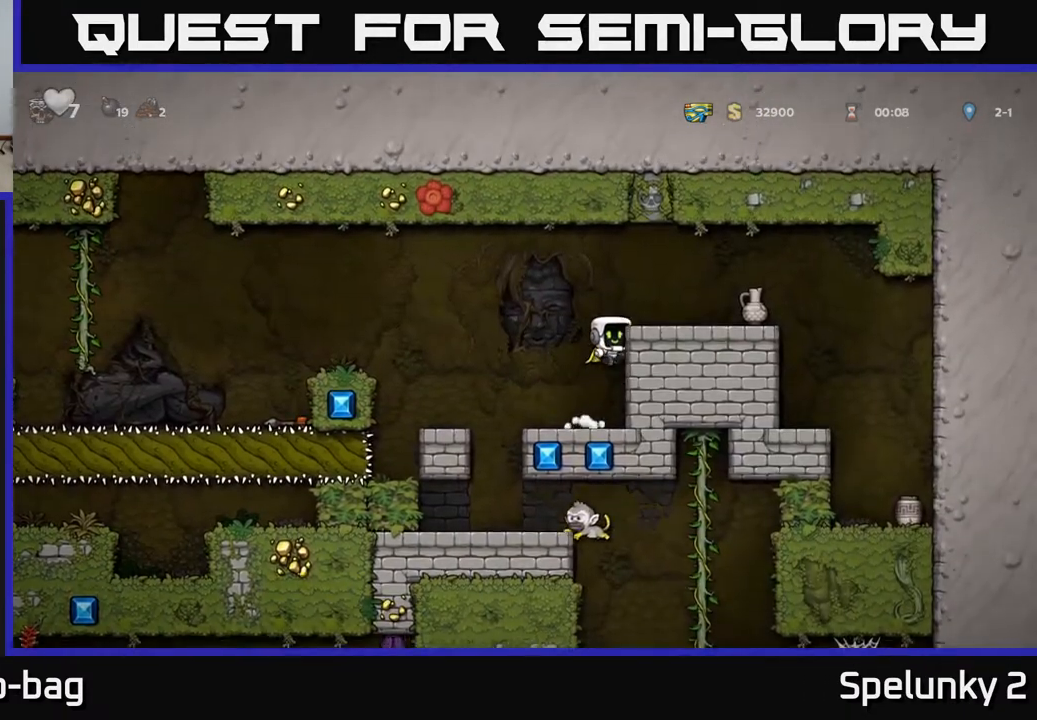
{"buttons": ["DPAD_LEFT"], "left_stick": "center", "right_stick": "center", "events": [[33, "A", "down"], [183, "A", "up"], [250, "X", "down"], [350, "DPAD_RIGHT", "up"], [367, "X", "up"], [500, "DPAD_LEFT", "down"]]}
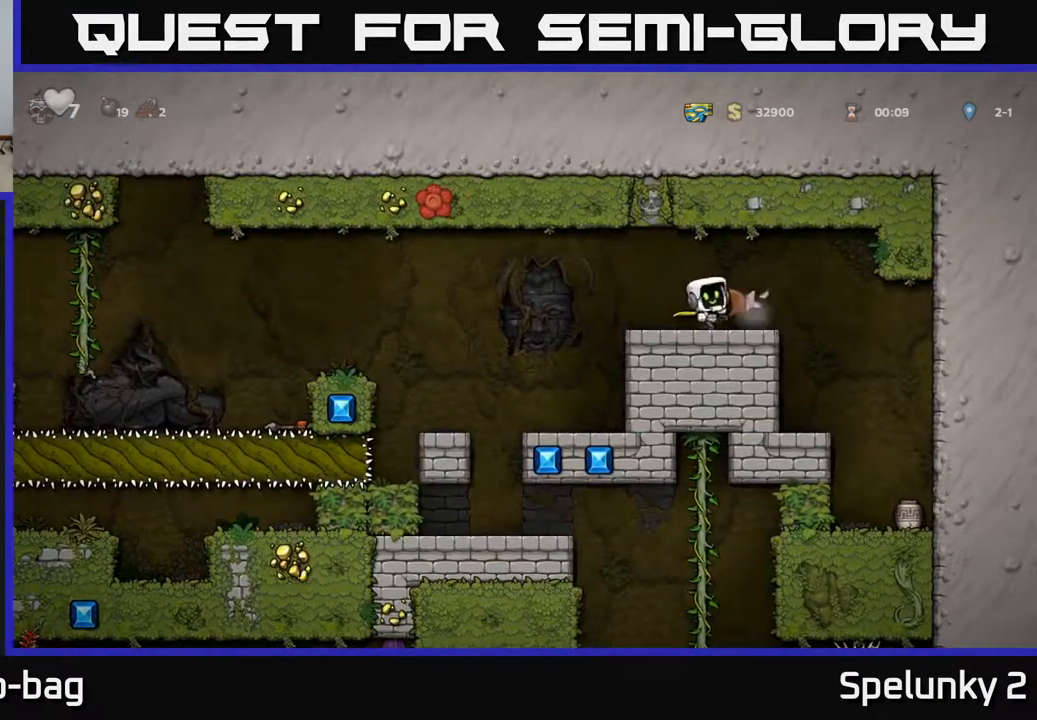
{"buttons": ["A", "DPAD_RIGHT"], "left_stick": "center", "right_stick": "center", "events": [[117, "DPAD_LEFT", "up"], [333, "DPAD_RIGHT", "down"], [450, "A", "down"]]}
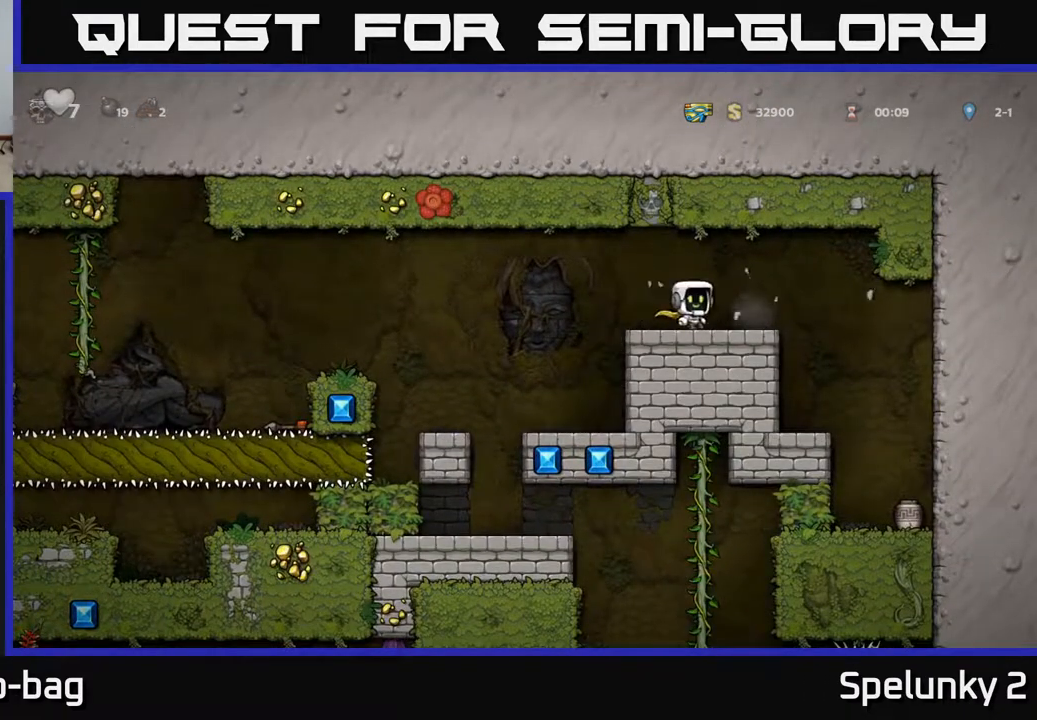
{"buttons": ["DPAD_RIGHT"], "left_stick": "center", "right_stick": "center", "events": [[17, "A", "up"], [217, "DPAD_RIGHT", "up"], [433, "DPAD_RIGHT", "down"]]}
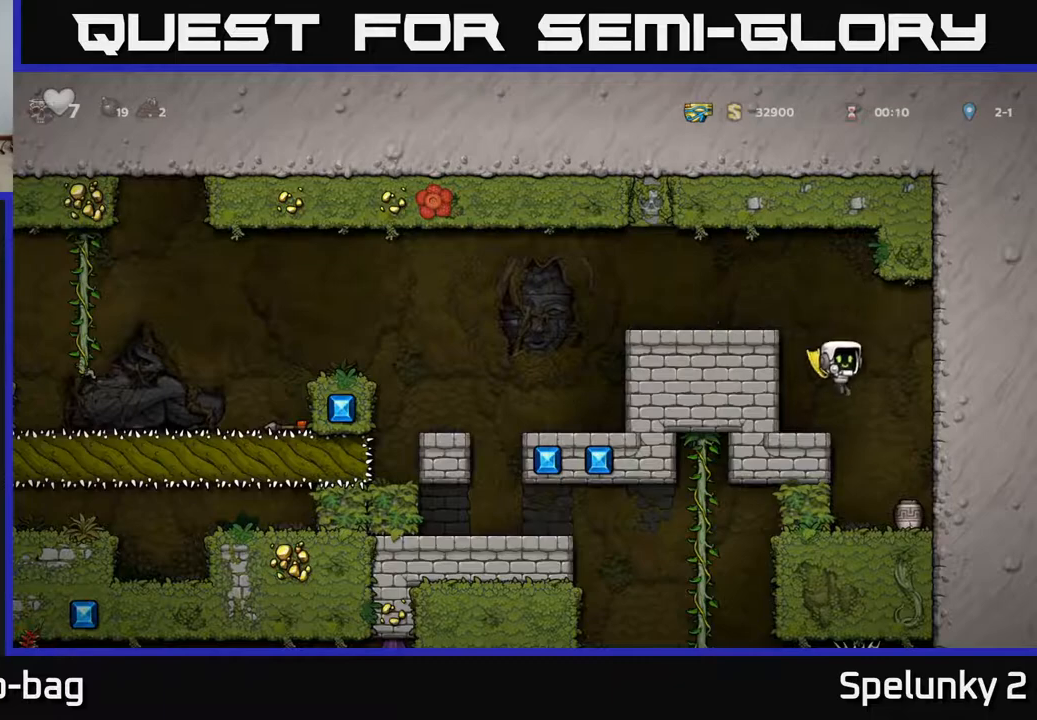
{"buttons": ["A", "DPAD_LEFT"], "left_stick": "center", "right_stick": "center", "events": [[67, "DPAD_RIGHT", "up"], [167, "DPAD_DOWN", "down"], [333, "X", "down"], [400, "DPAD_DOWN", "up"], [433, "A", "down"], [433, "DPAD_LEFT", "down"], [450, "X", "up"]]}
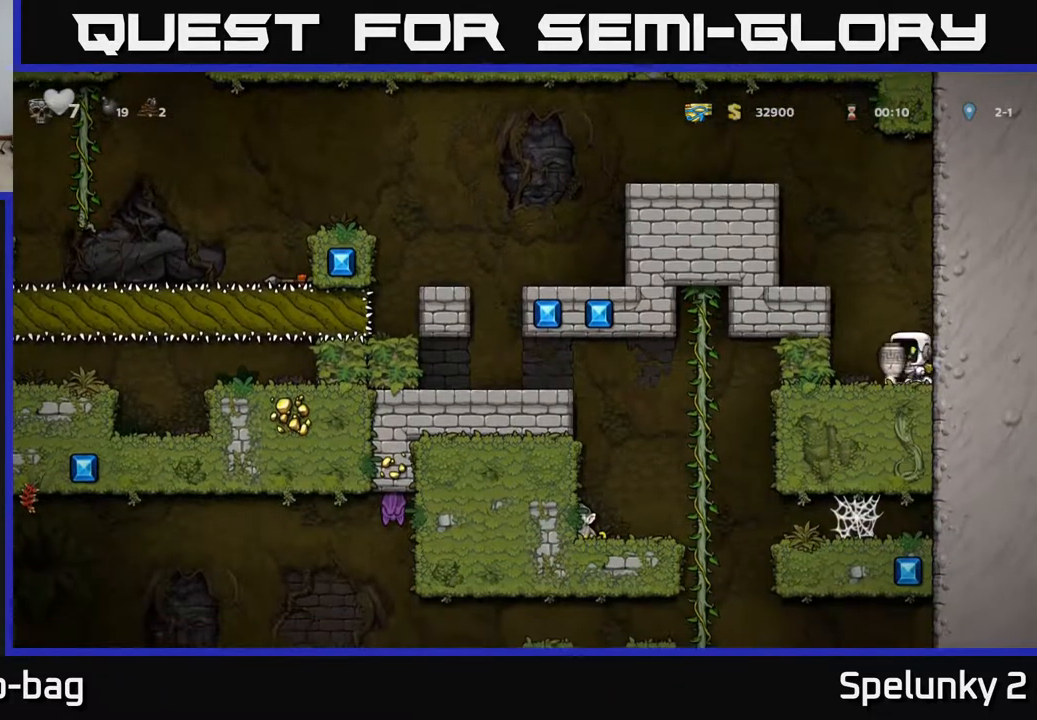
{"buttons": ["DPAD_LEFT"], "left_stick": "center", "right_stick": "center", "events": [[117, "A", "up"], [267, "A", "down"], [400, "A", "up"]]}
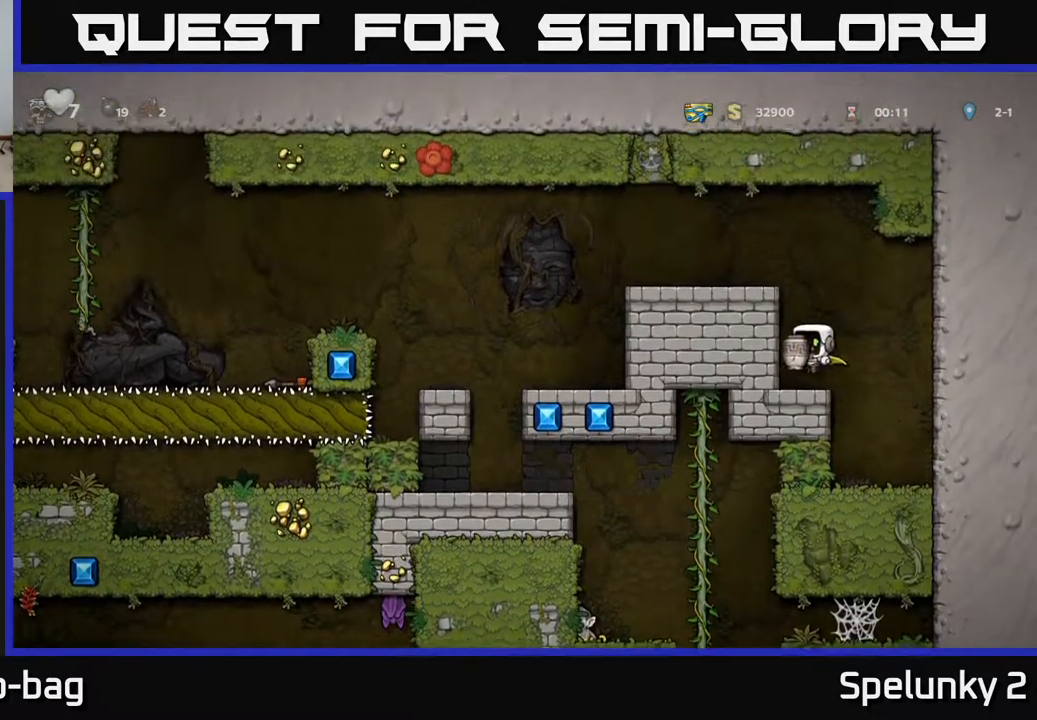
{"buttons": ["DPAD_LEFT"], "left_stick": "center", "right_stick": "center", "events": [[17, "DPAD_LEFT", "up"], [167, "A", "down"], [217, "DPAD_LEFT", "down"], [367, "A", "up"]]}
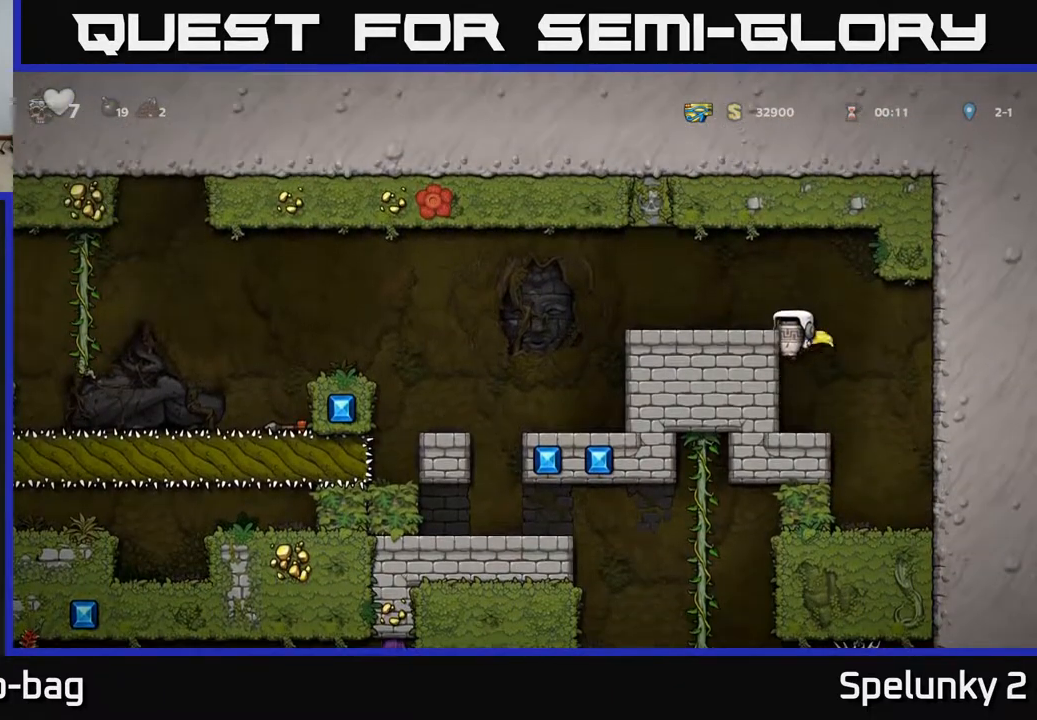
{"buttons": ["A", "DPAD_DOWN"], "left_stick": "center", "right_stick": "center", "events": [[33, "A", "down"], [167, "A", "up"], [250, "DPAD_LEFT", "up"], [467, "DPAD_DOWN", "down"], [483, "A", "down"]]}
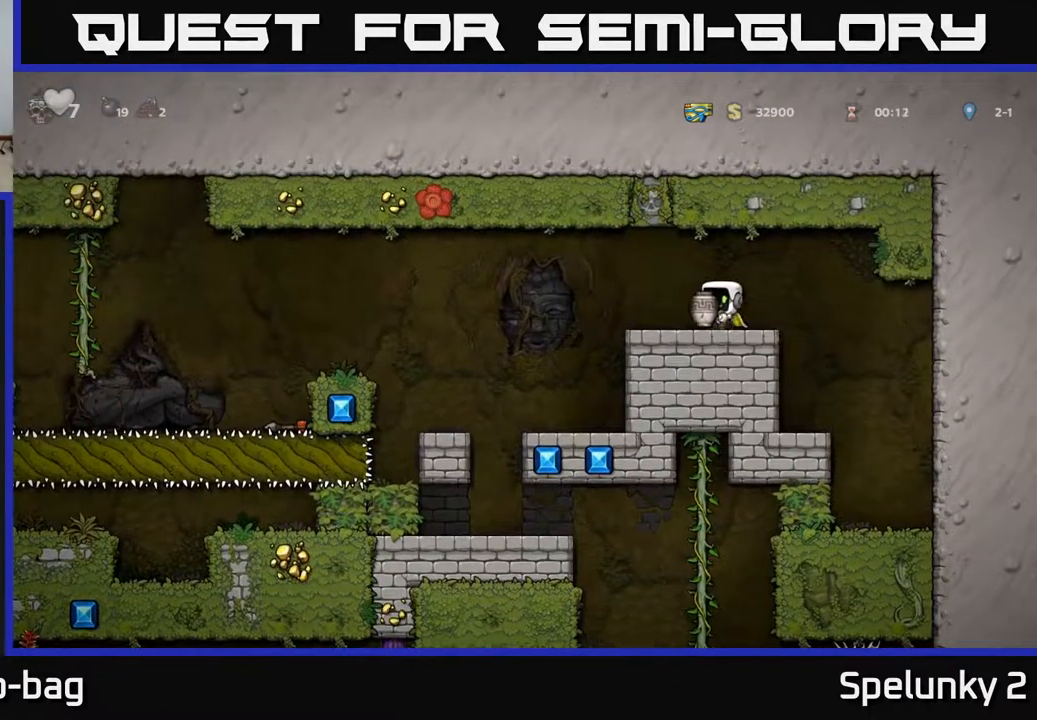
{"buttons": [], "left_stick": "center", "right_stick": "center", "events": [[83, "A", "up"], [150, "X", "down"], [233, "X", "up"], [333, "DPAD_DOWN", "up"]]}
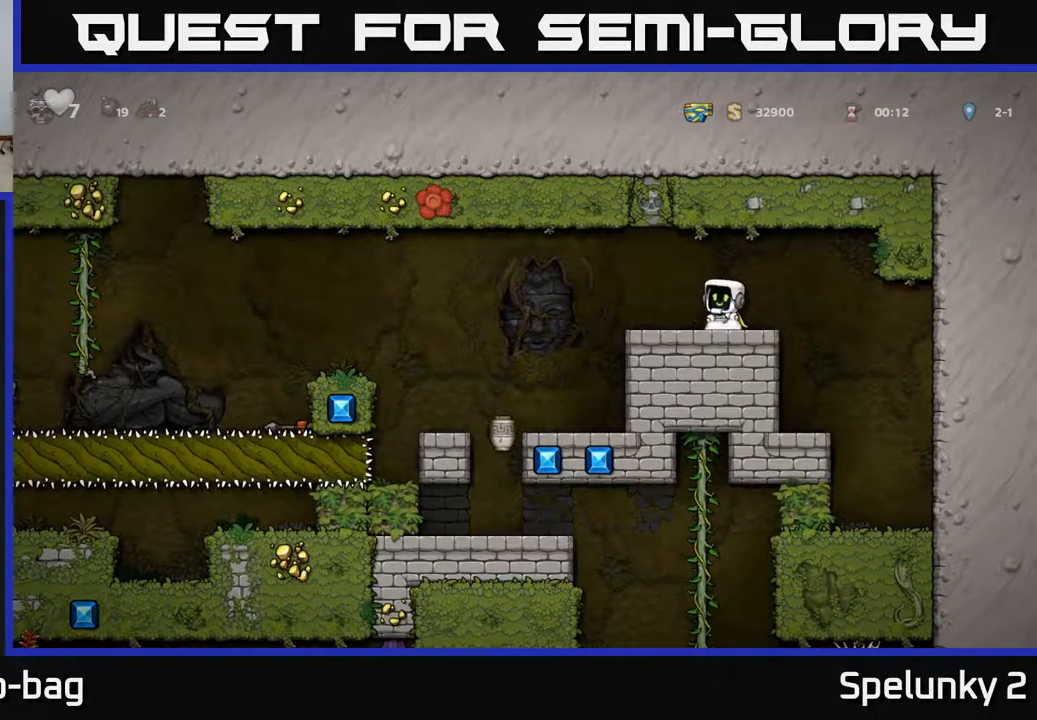
{"buttons": ["DPAD_LEFT"], "left_stick": "center", "right_stick": "center", "events": [[267, "DPAD_LEFT", "down"]]}
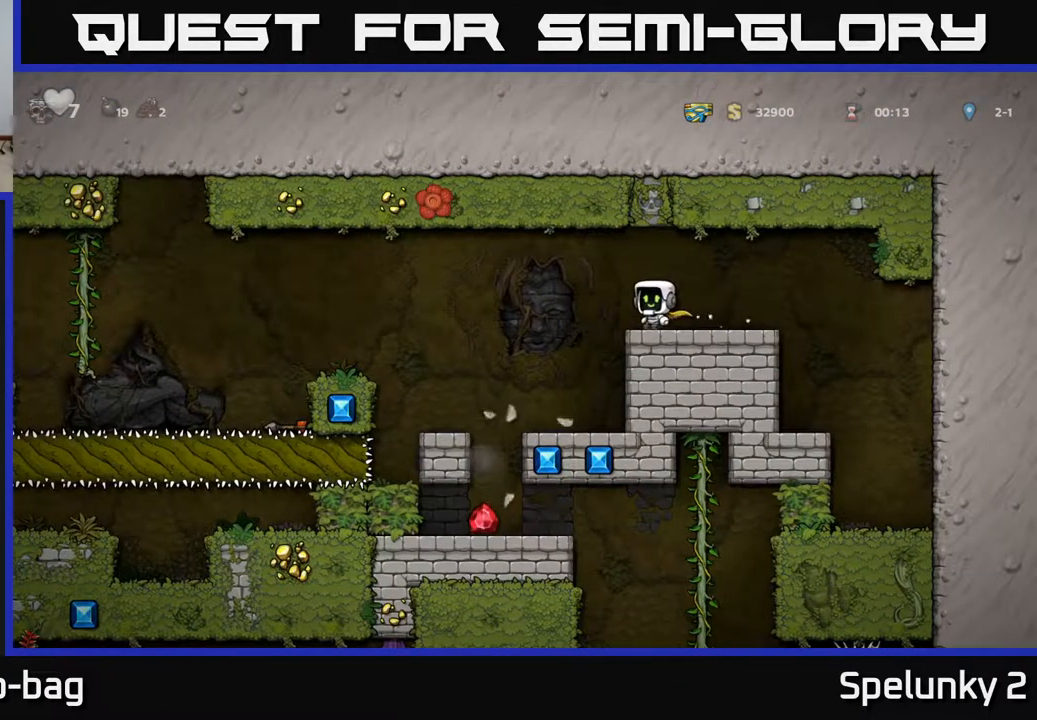
{"buttons": [], "left_stick": "center", "right_stick": "center", "events": [[200, "DPAD_LEFT", "up"]]}
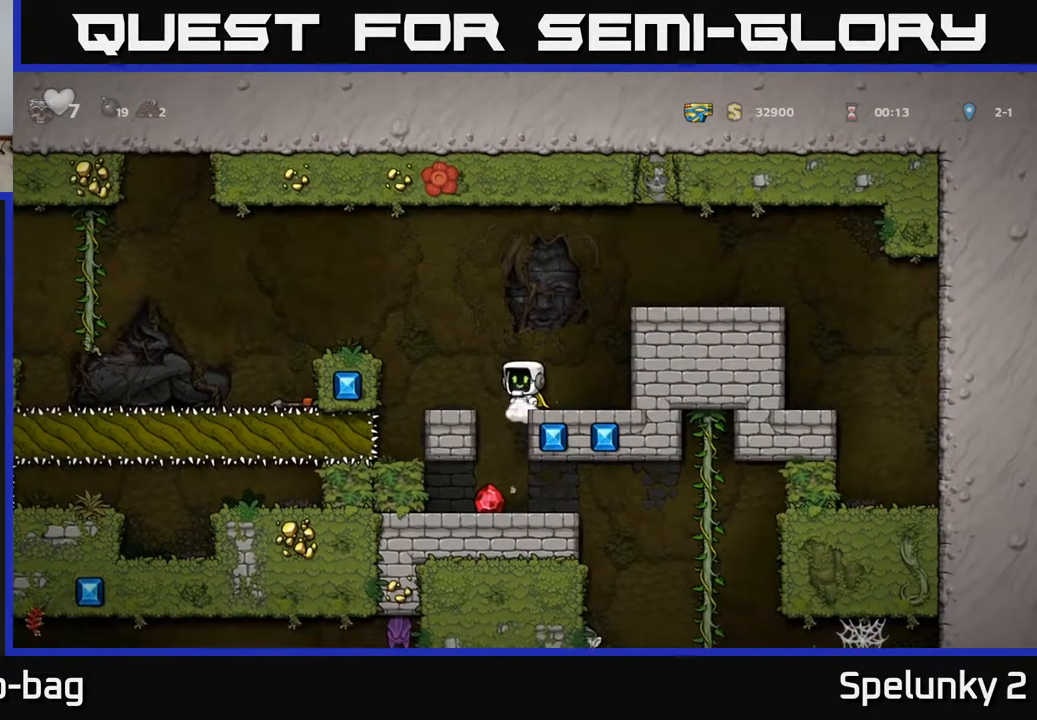
{"buttons": [], "left_stick": "center", "right_stick": "center", "events": [[133, "DPAD_LEFT", "down"], [217, "DPAD_LEFT", "up"]]}